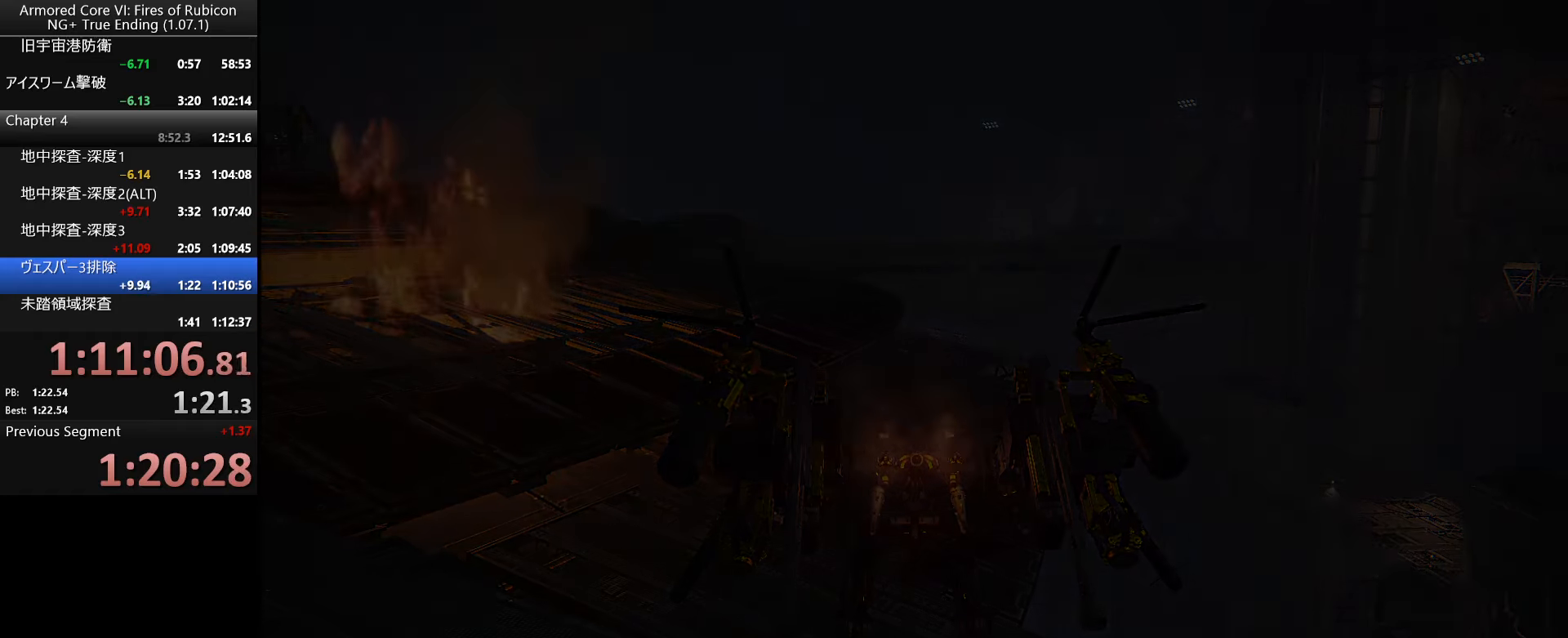
Gameplay with keyboard and mouse; each line is a JSON object with the keys and mouse buttons held at the frame after it. "events" lists presses ("down") and releases ("up") of ".", "/", "1", "2", "3", "4", "5", "6", "a", "alt_l", "alt_r", "b", "backslash", "c", "caps_lock", "comma", "ctrl_l", "ctrl_r", "d", "down", "e", "escape", "f", "f1", "f2", "f3", "f4", "f5", "f6", "g", "h", "i", "j", "k", "l", "lbracket", "left", "m", "n", "o", "p", "q", "quote", "r", "rbracket", "return", "right", "s", "semicolon", "shift_l", "shift_r", "space", "super_l", "super_r", "t", "tab", "tilde", "u", "up", "v", "w", "x", "y", "z", "mouse_left", "mouse_wheel", "mouse_right", "mouse_mb4" and "mouse_mb5" between this image and that frame as [ms after this image, input, new state], when the widget could be followed in between. "mouse_left", "mouse_wheel", "mouse_right", "mouse_mb4", "mouse_mb5" = the "left", "wheel", "right", "mb4", "mb5" buttons of the "mouse" list. No other keys are recorded. "wheel" means that the mouse wheel is clicked or scrolled. Not read: mouse_move.
{"keys": [], "mouse": [], "events": [[133, "return", "down"], [416, "return", "up"]]}
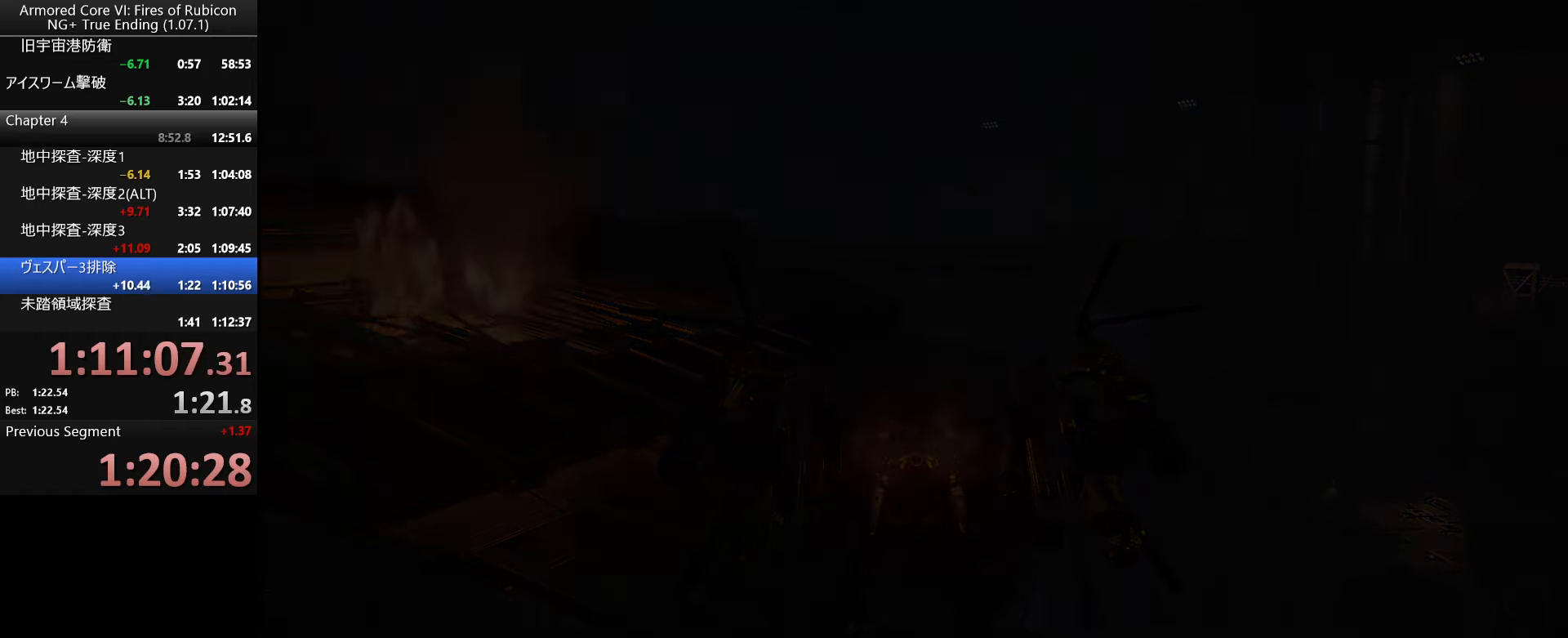
{"keys": ["return"], "mouse": [], "events": [[33, "return", "down"], [100, "return", "up"], [150, "return", "down"], [183, "return", "up"], [216, "return", "down"], [266, "return", "up"], [316, "return", "down"], [350, "return", "up"], [383, "return", "down"], [433, "return", "up"], [466, "return", "down"]]}
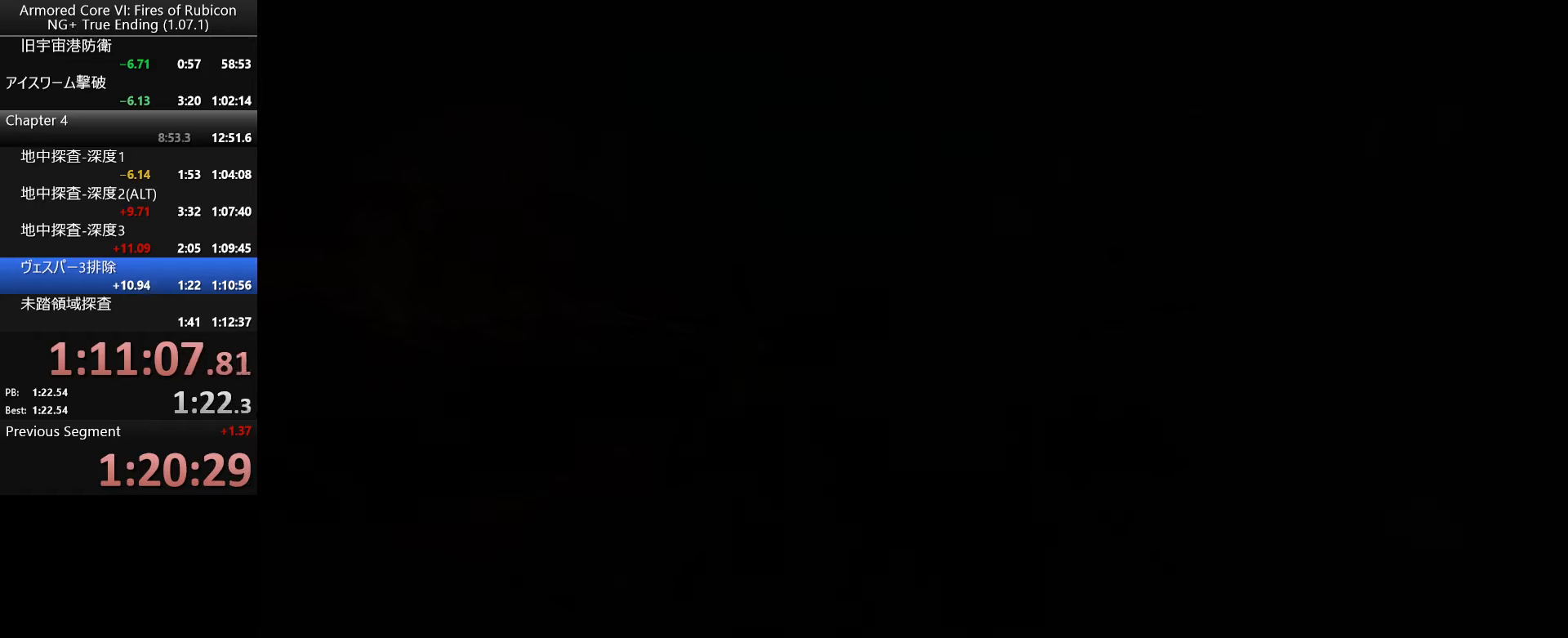
{"keys": ["return"], "mouse": [], "events": [[16, "return", "up"], [33, "return", "down"], [83, "return", "up"], [133, "return", "down"], [166, "return", "up"], [200, "return", "down"], [233, "return", "up"], [283, "return", "down"], [316, "return", "up"], [350, "return", "down"], [400, "return", "up"], [433, "return", "down"], [466, "return", "up"], [500, "return", "down"]]}
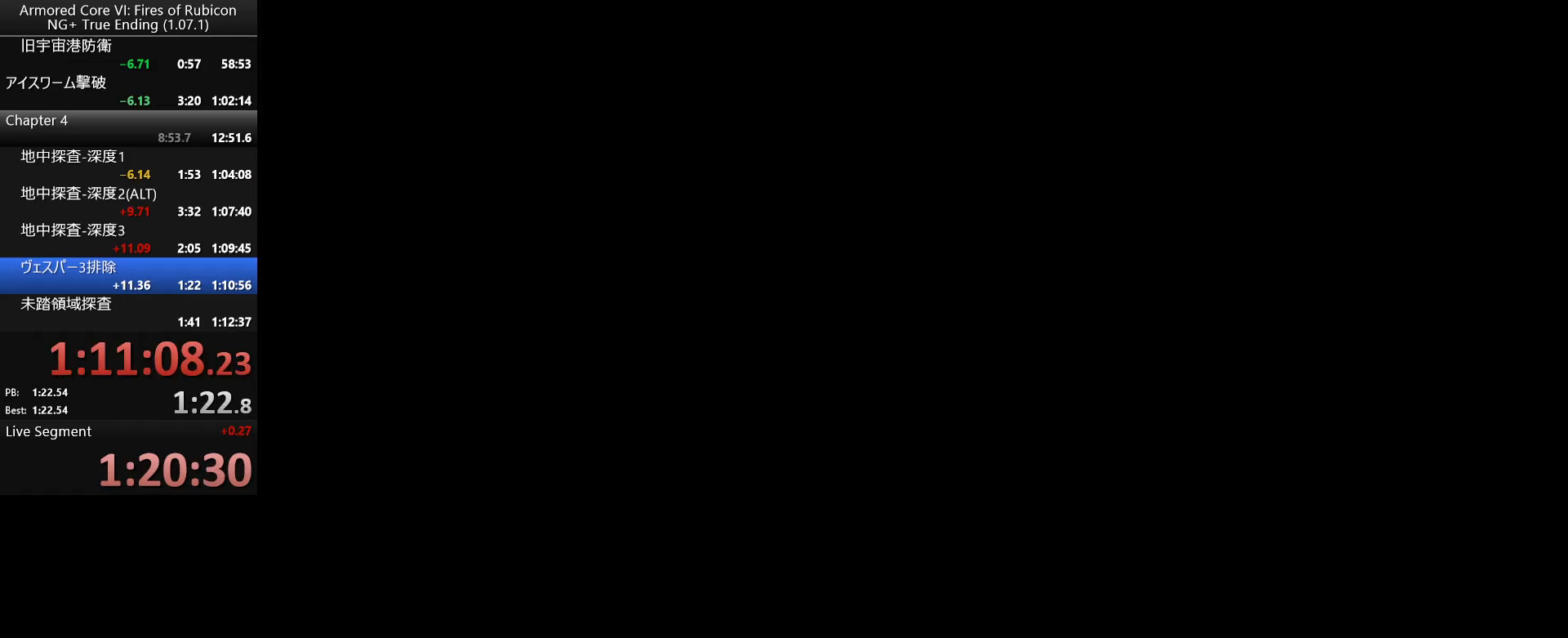
{"keys": [], "mouse": [], "events": [[50, "return", "up"], [83, "return", "down"], [116, "return", "up"], [150, "return", "down"], [250, "return", "up"], [300, "return", "down"], [366, "return", "up"]]}